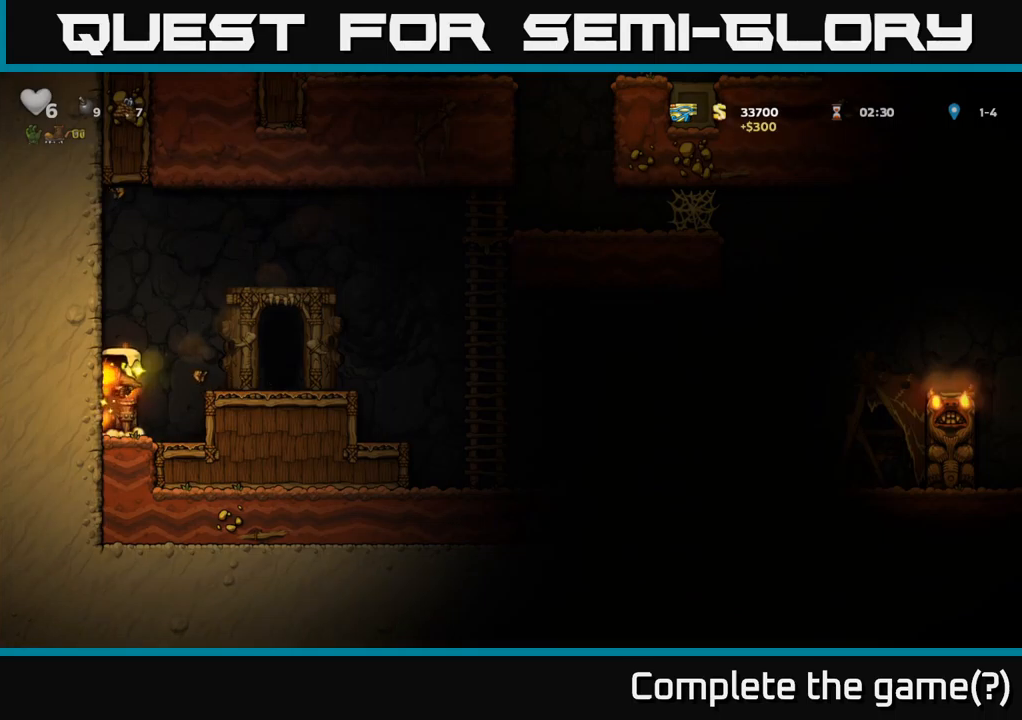
Gameplay with a controller (Xbox layout); each line is a JSON object with the inputs held at the frame after it. "events" lists button and stick changes between this image and that frame as [ms after this image, input, new state], when the widget could be followed in between.
{"buttons": ["DPAD_RIGHT"], "left_stick": "center", "right_stick": "center", "events": [[284, "DPAD_RIGHT", "down"], [334, "A", "down"], [450, "A", "up"]]}
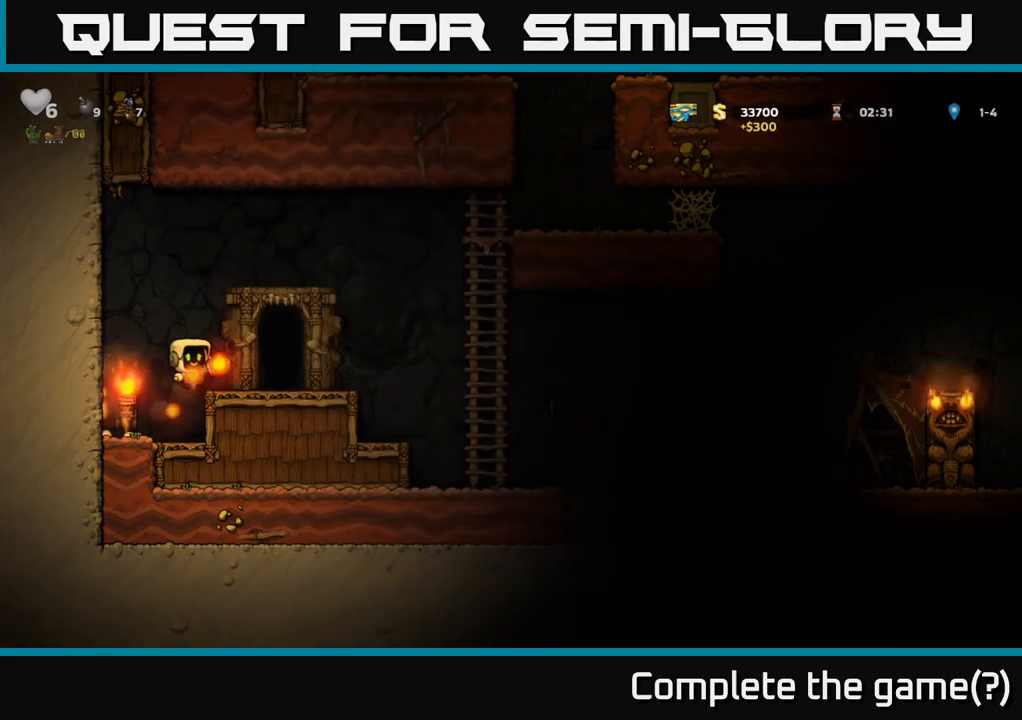
{"buttons": [], "left_stick": "center", "right_stick": "center", "events": [[134, "DPAD_RIGHT", "up"], [217, "L2", "down"], [317, "L2", "up"], [400, "L2", "down"], [484, "L2", "up"]]}
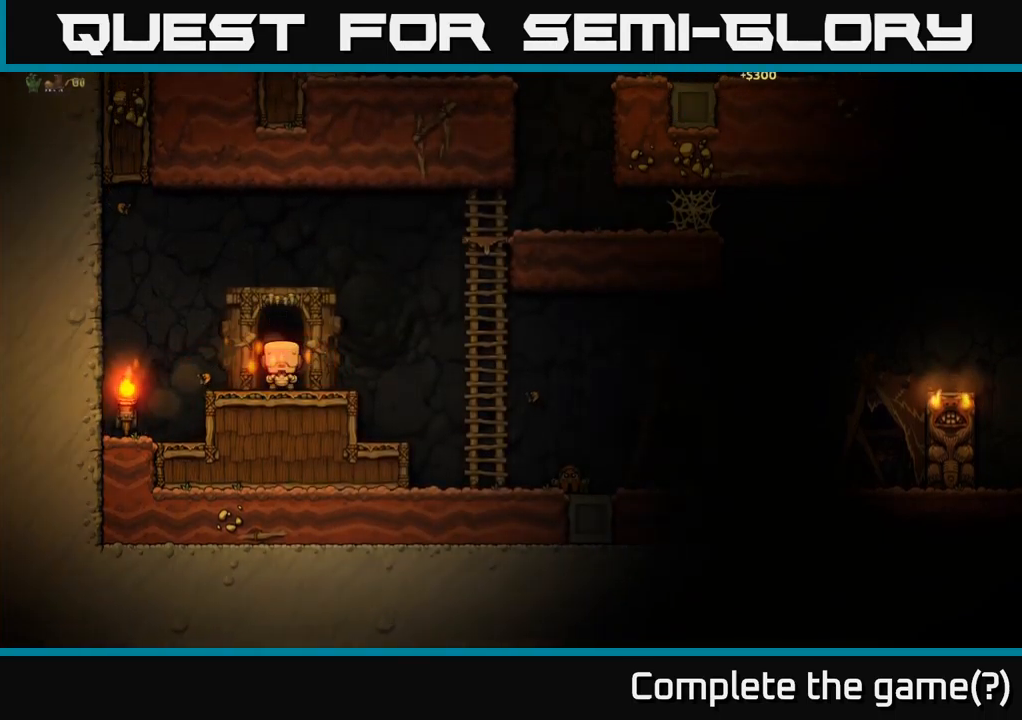
{"buttons": [], "left_stick": "center", "right_stick": "center", "events": []}
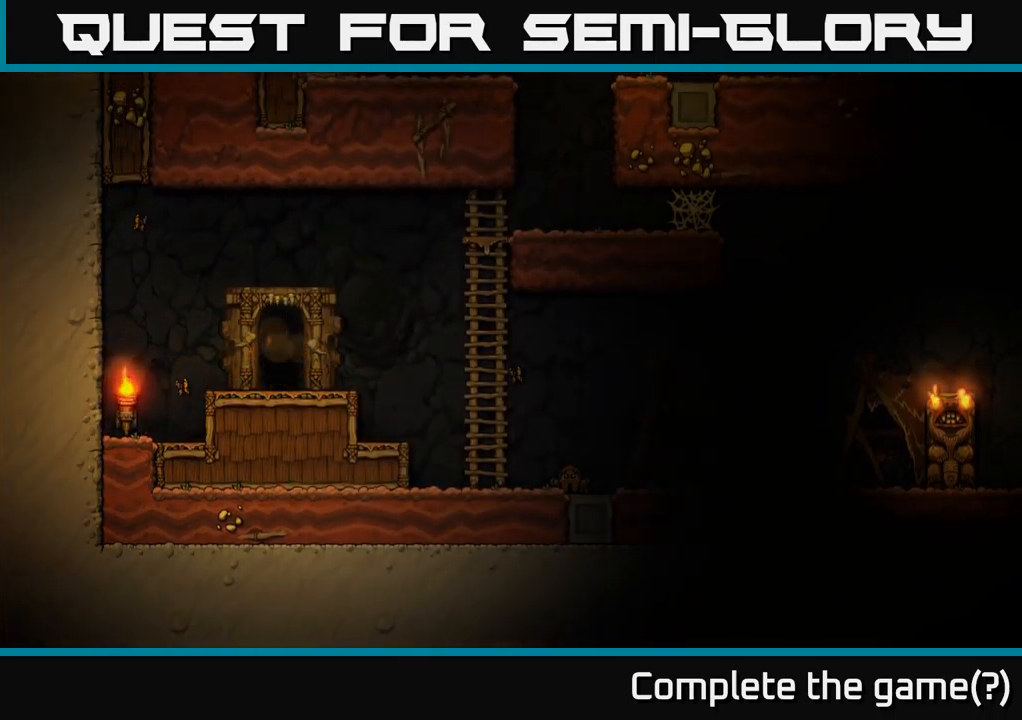
{"buttons": [], "left_stick": "center", "right_stick": "center", "events": []}
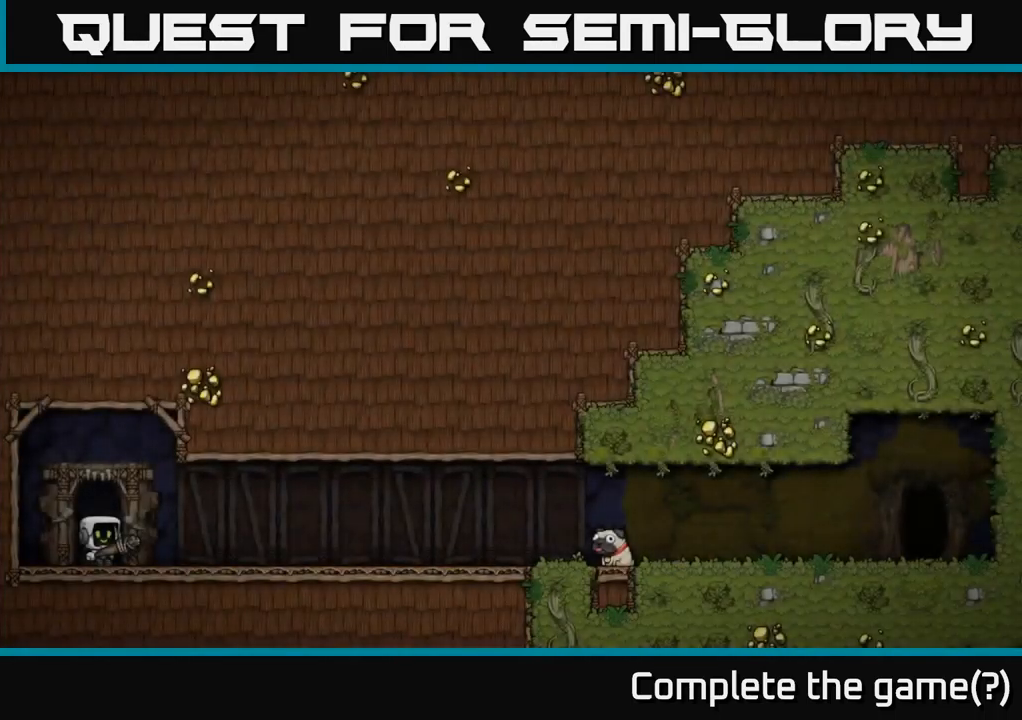
{"buttons": [], "left_stick": "center", "right_stick": "center", "events": []}
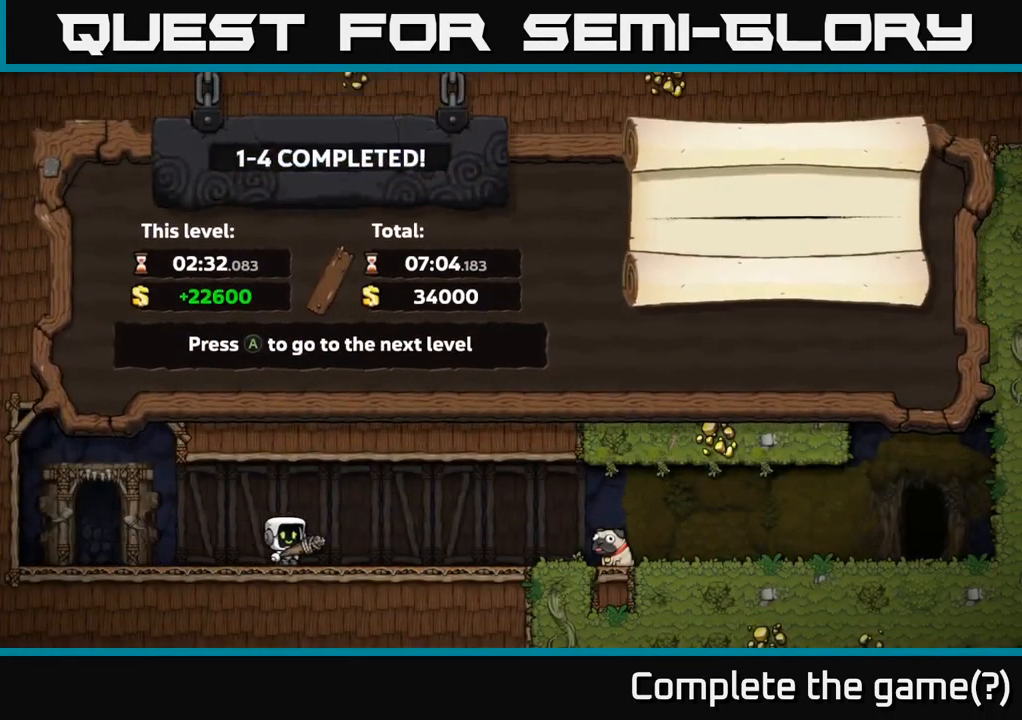
{"buttons": [], "left_stick": "center", "right_stick": "center", "events": []}
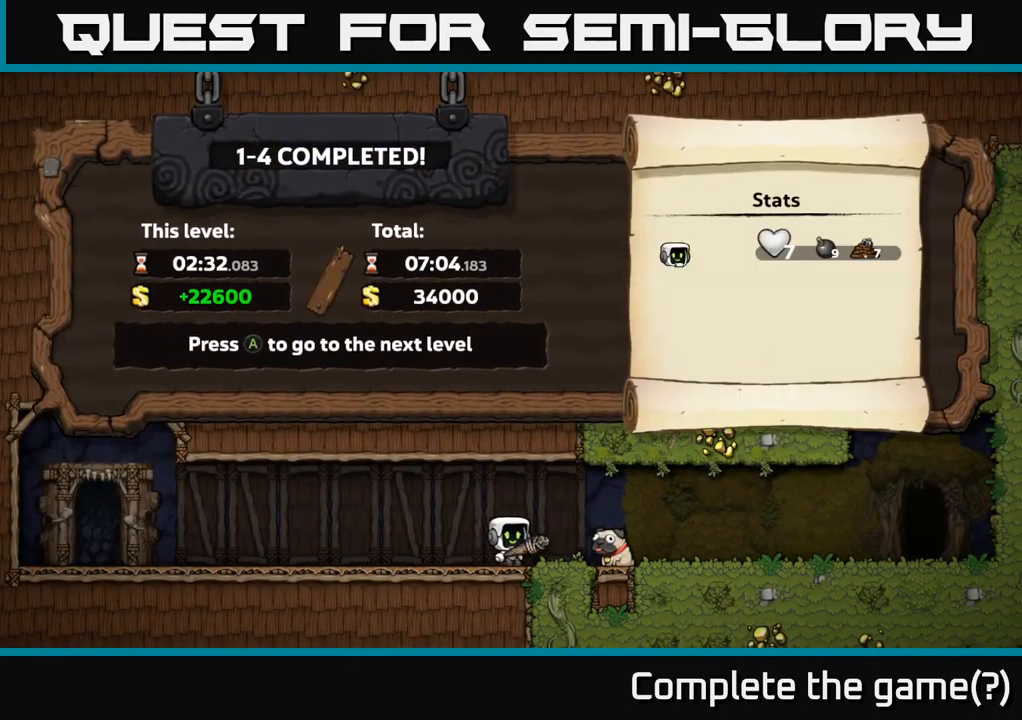
{"buttons": [], "left_stick": "center", "right_stick": "center", "events": []}
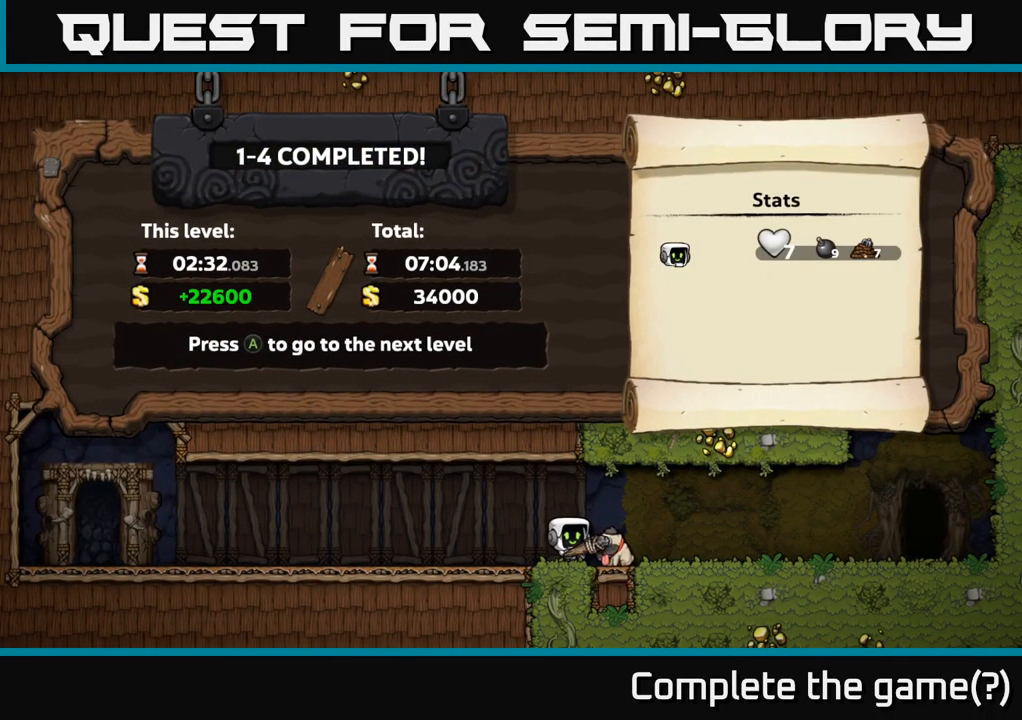
{"buttons": [], "left_stick": "center", "right_stick": "center", "events": []}
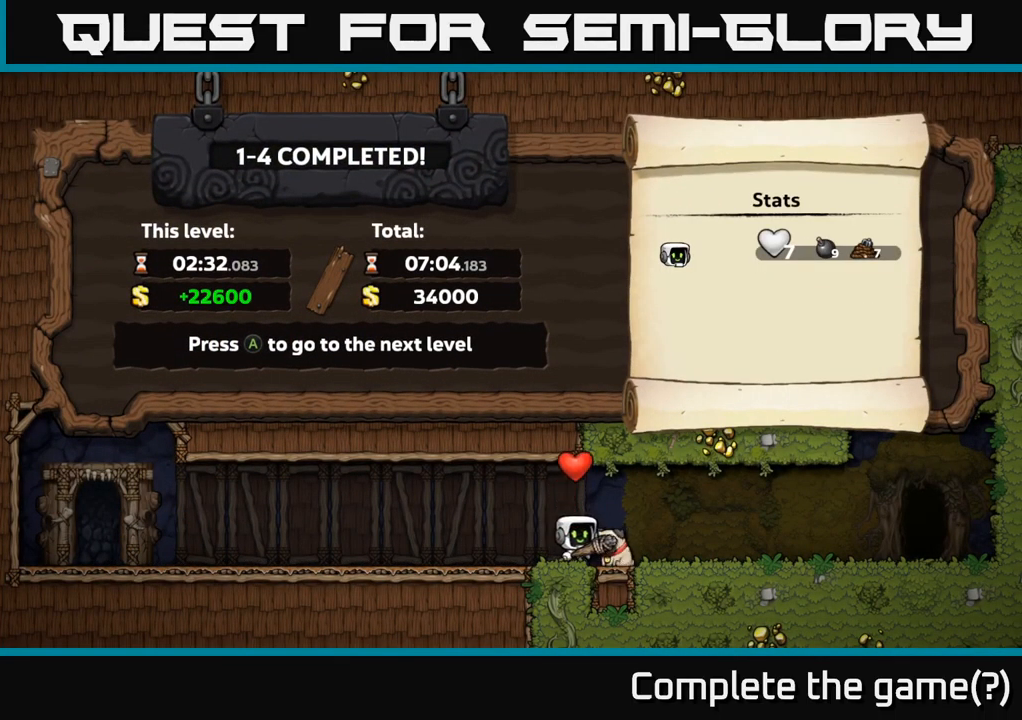
{"buttons": [], "left_stick": "center", "right_stick": "center", "events": []}
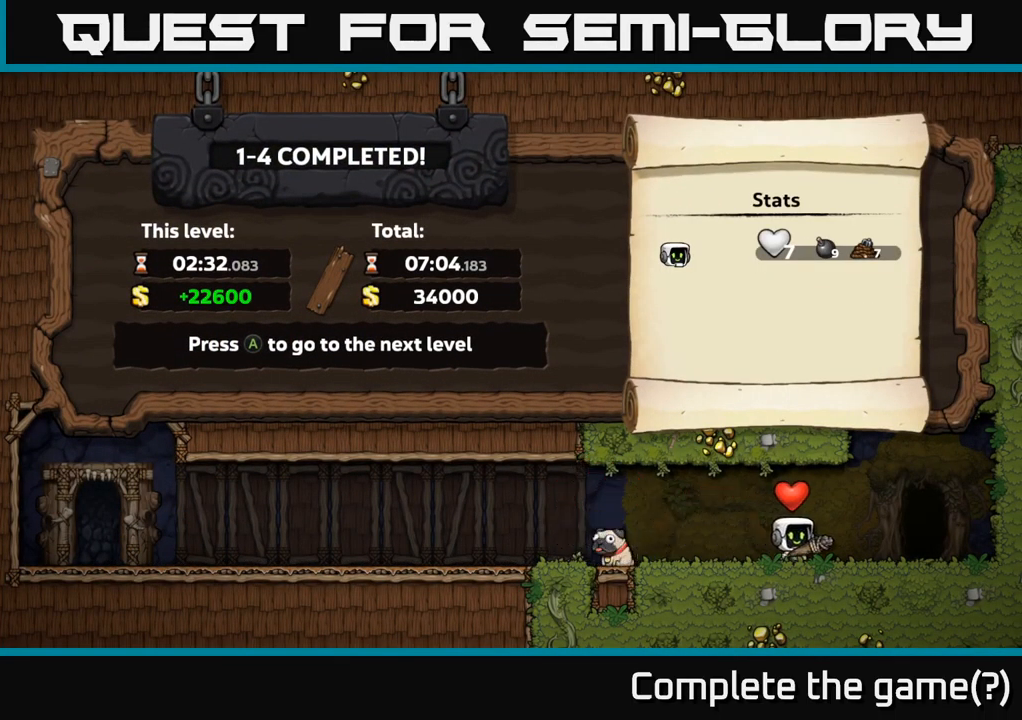
{"buttons": [], "left_stick": "center", "right_stick": "center", "events": []}
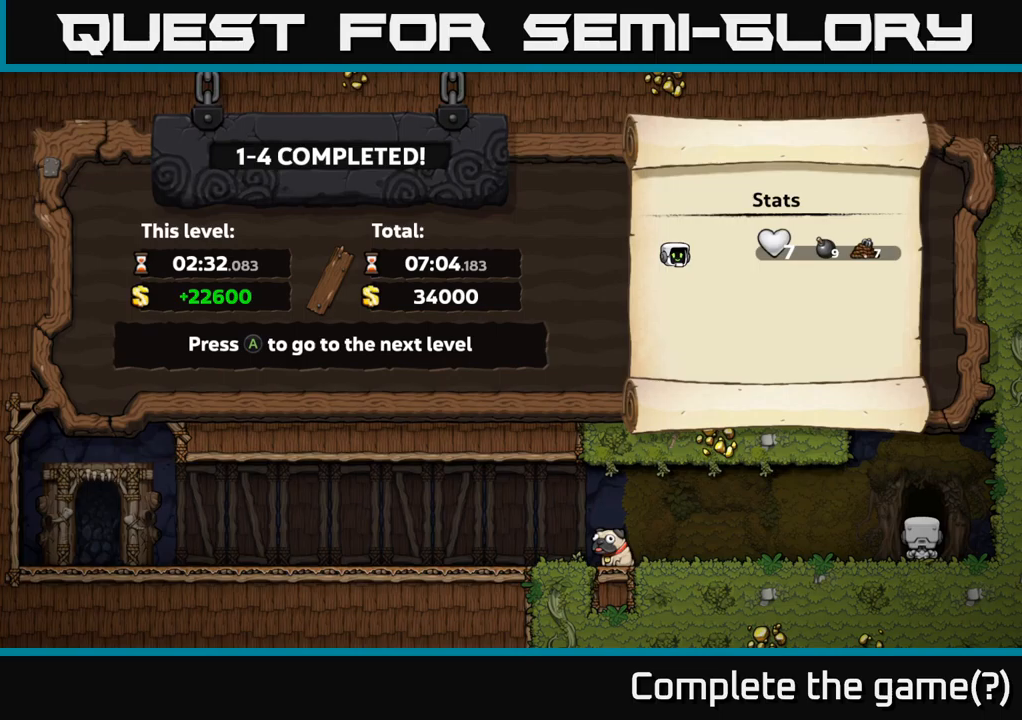
{"buttons": [], "left_stick": "center", "right_stick": "center", "events": []}
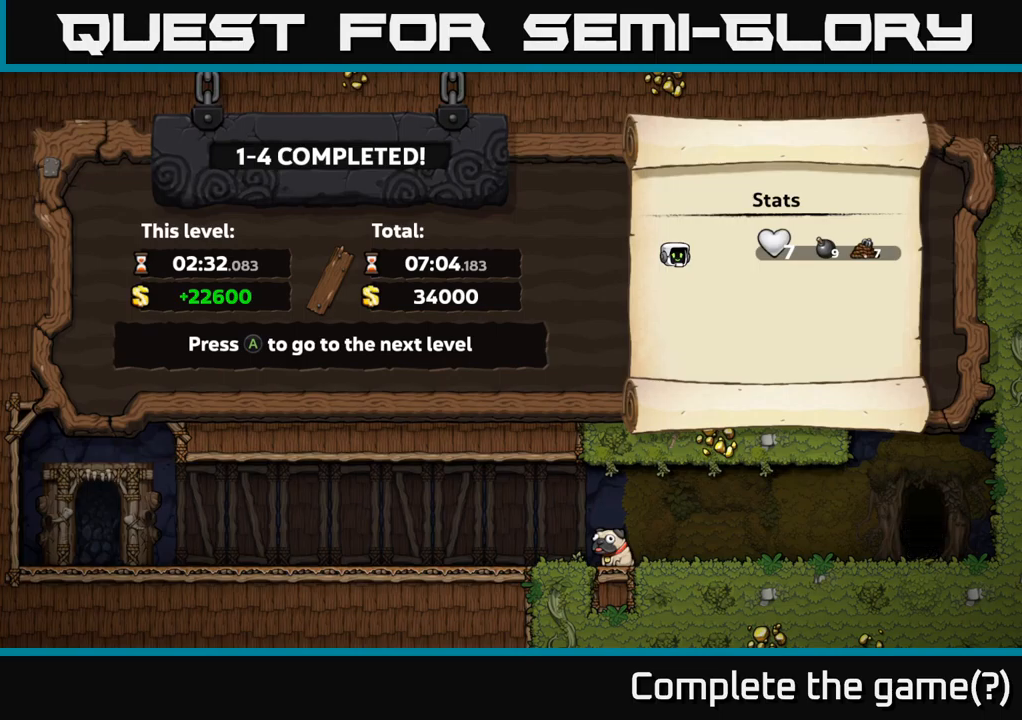
{"buttons": [], "left_stick": "center", "right_stick": "center", "events": []}
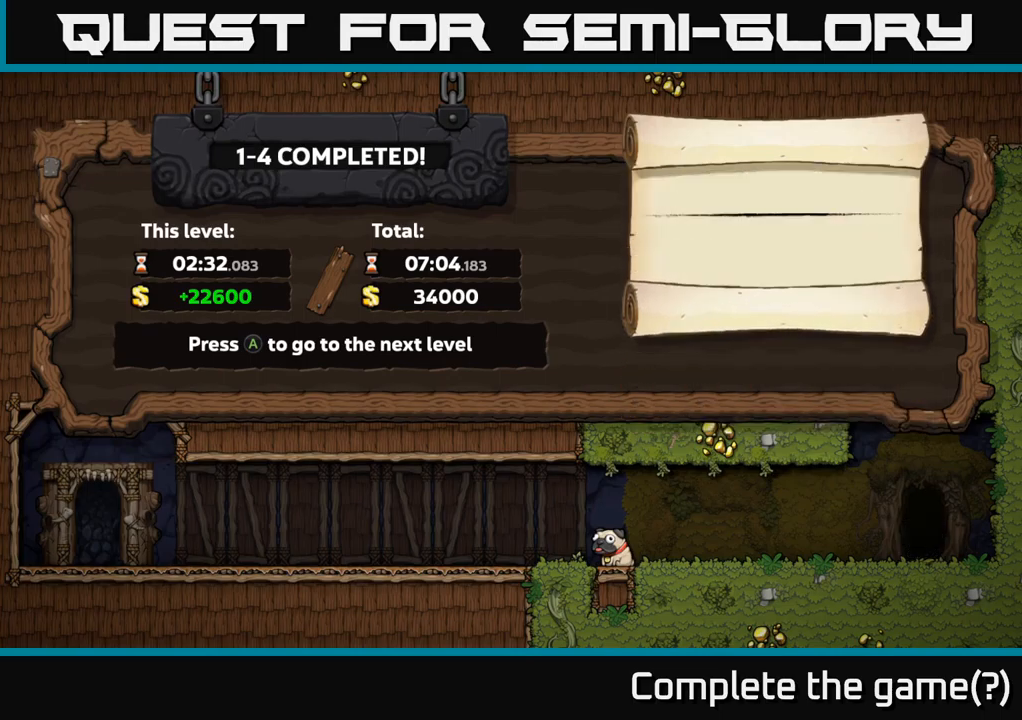
{"buttons": [], "left_stick": "center", "right_stick": "center", "events": [[367, "A", "down"], [500, "A", "up"]]}
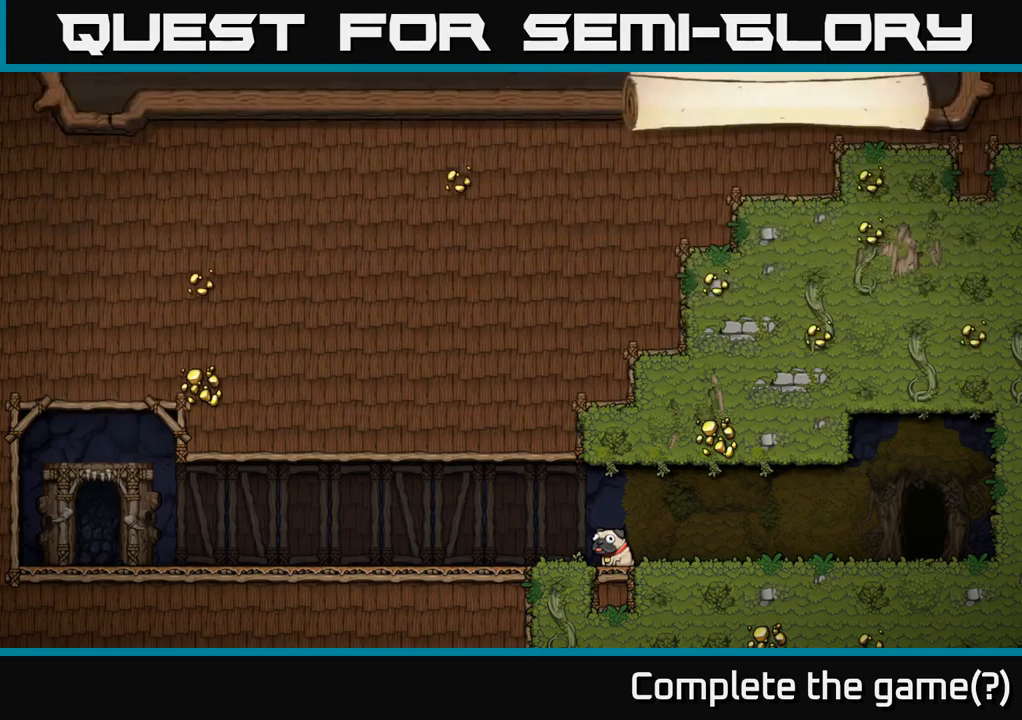
{"buttons": [], "left_stick": "center", "right_stick": "center", "events": []}
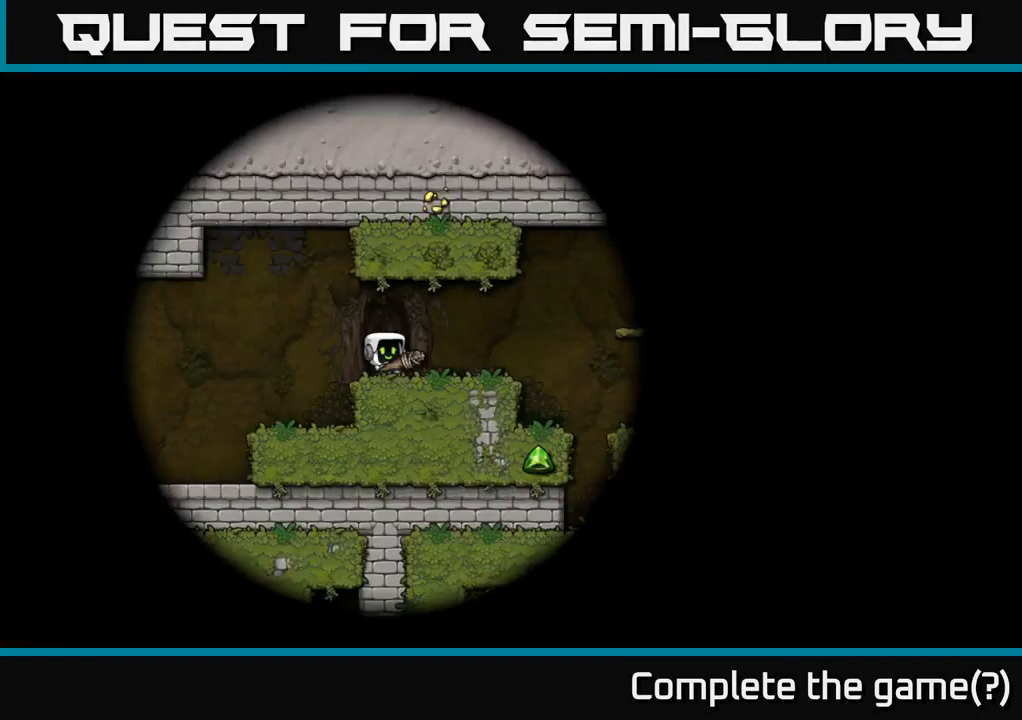
{"buttons": [], "left_stick": "center", "right_stick": "center", "events": []}
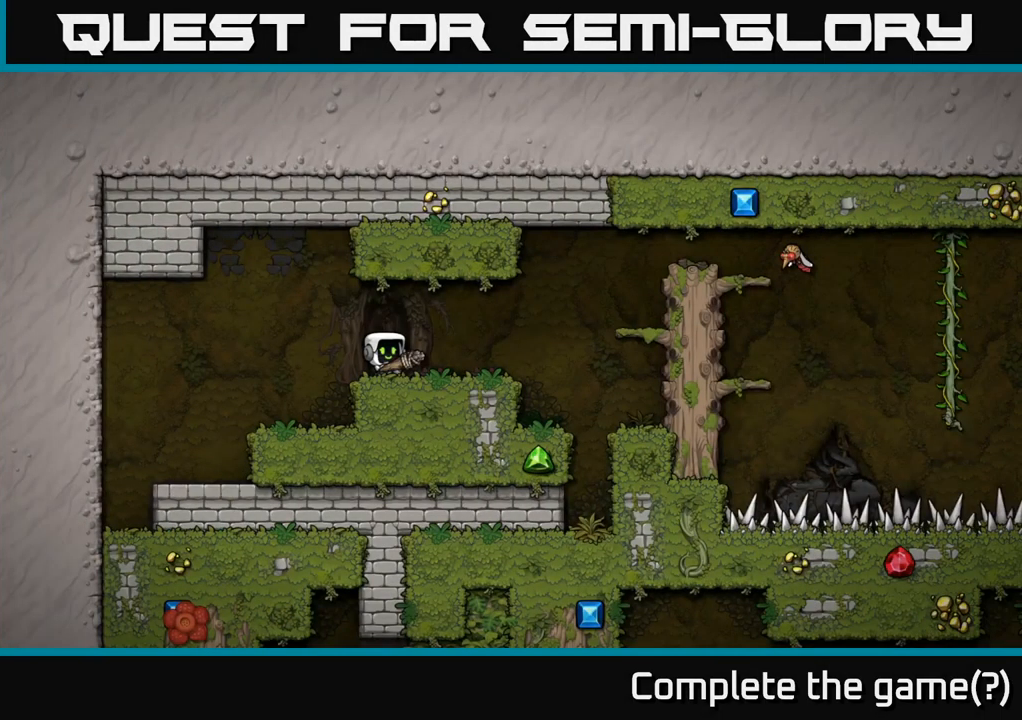
{"buttons": [], "left_stick": "center", "right_stick": "center", "events": [[167, "START", "down"], [317, "START", "up"]]}
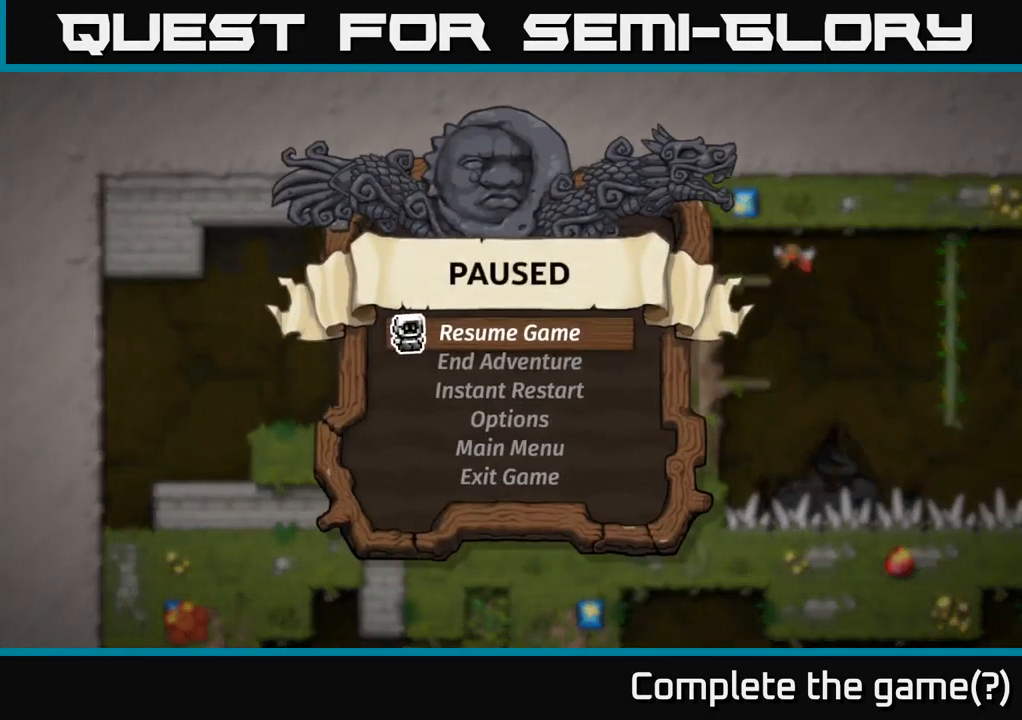
{"buttons": [], "left_stick": "center", "right_stick": "center", "events": []}
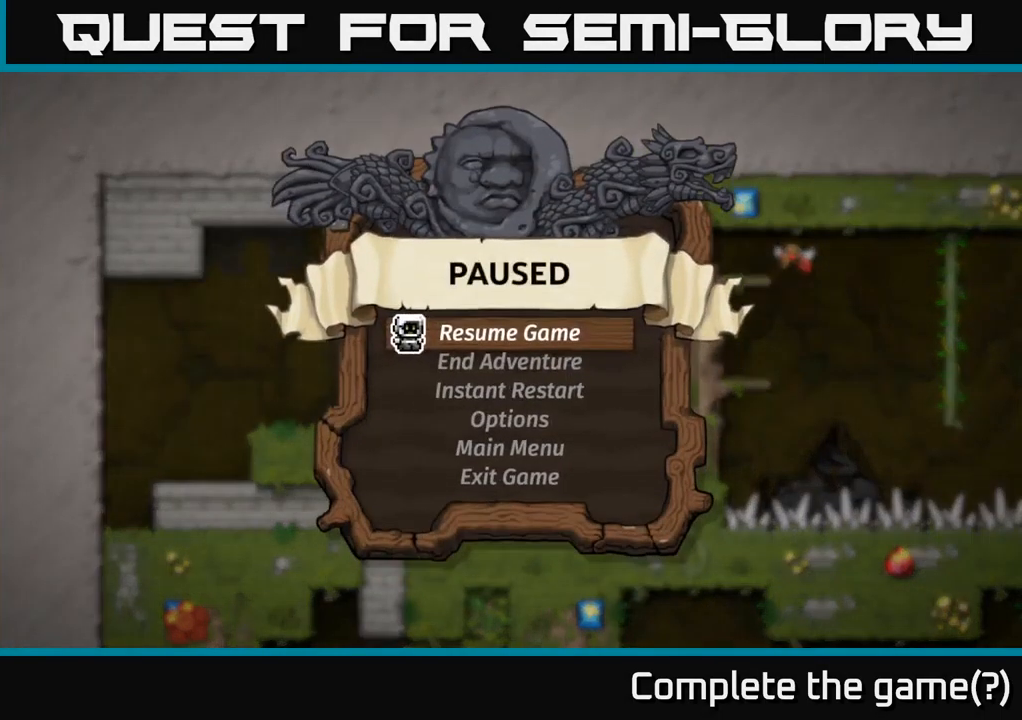
{"buttons": [], "left_stick": "center", "right_stick": "center", "events": []}
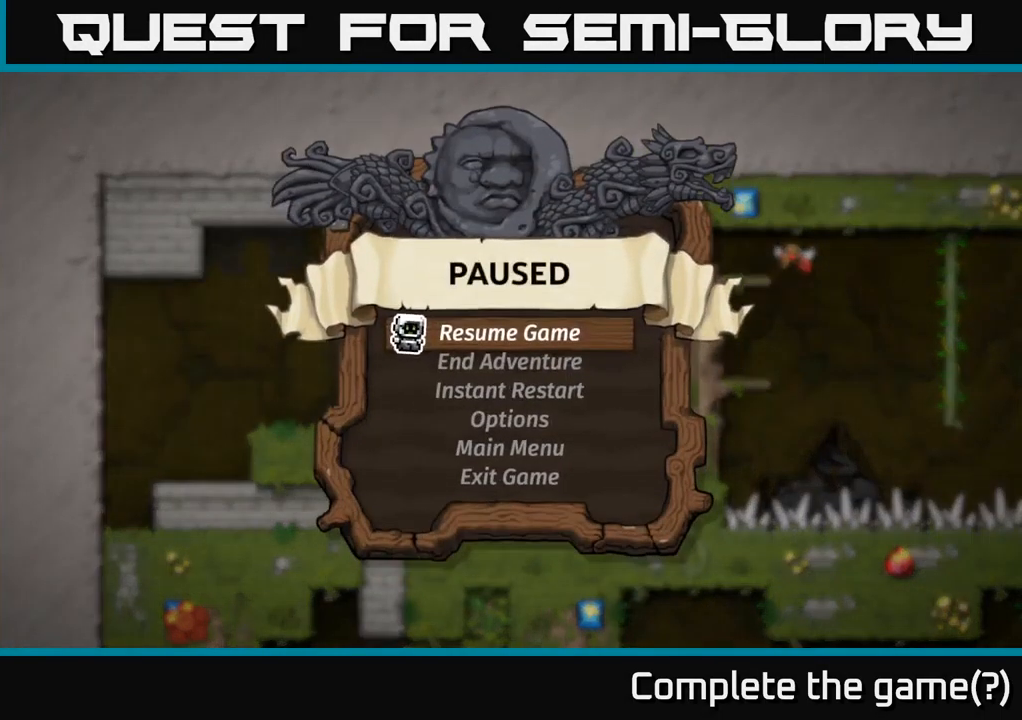
{"buttons": [], "left_stick": "center", "right_stick": "center", "events": []}
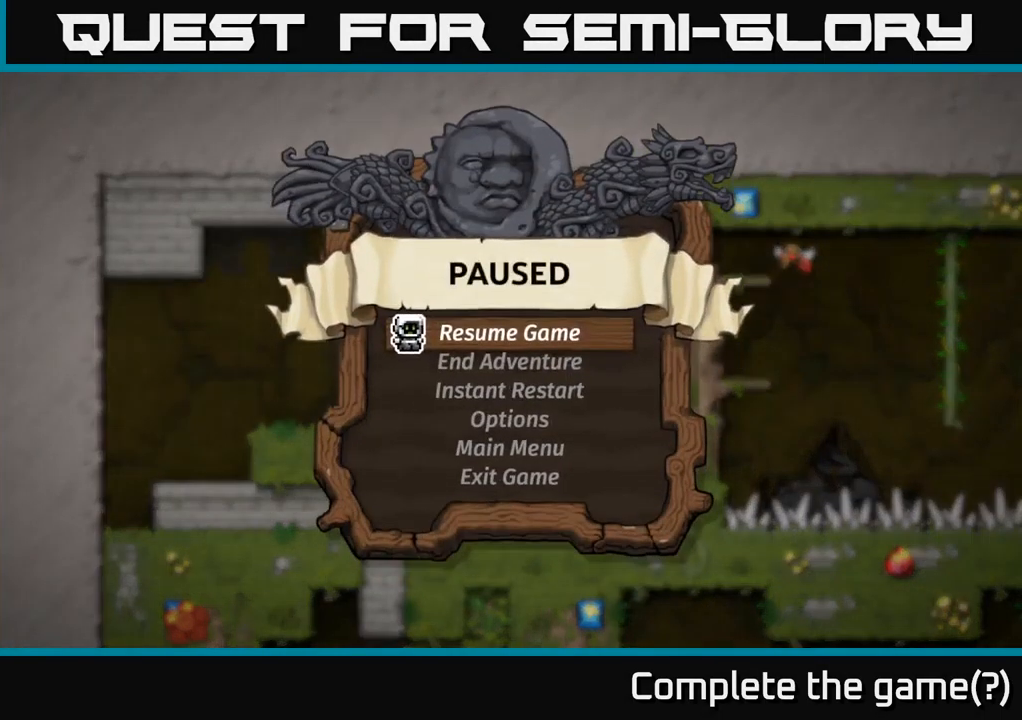
{"buttons": [], "left_stick": "center", "right_stick": "center", "events": []}
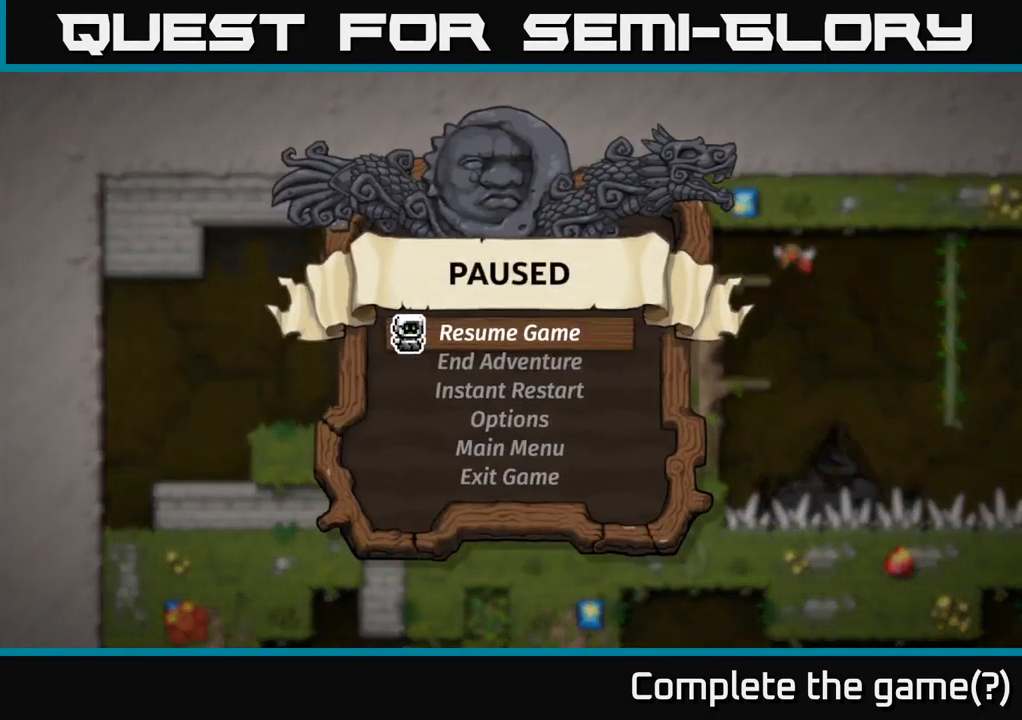
{"buttons": [], "left_stick": "center", "right_stick": "center", "events": [[266, "A", "down"], [416, "A", "up"]]}
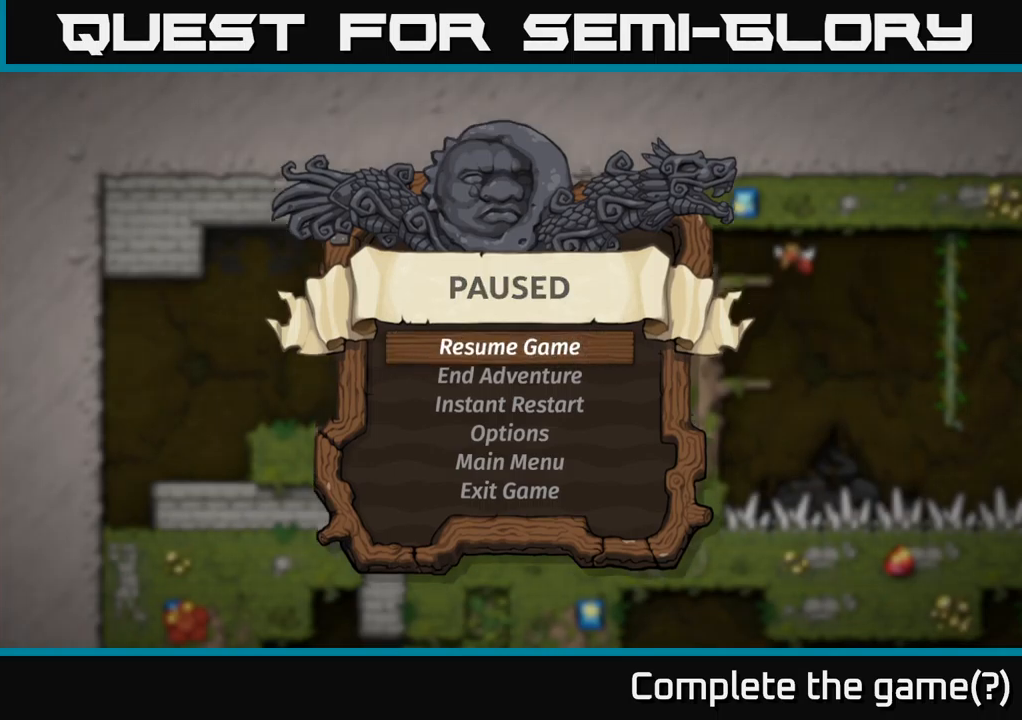
{"buttons": [], "left_stick": "center", "right_stick": "center", "events": []}
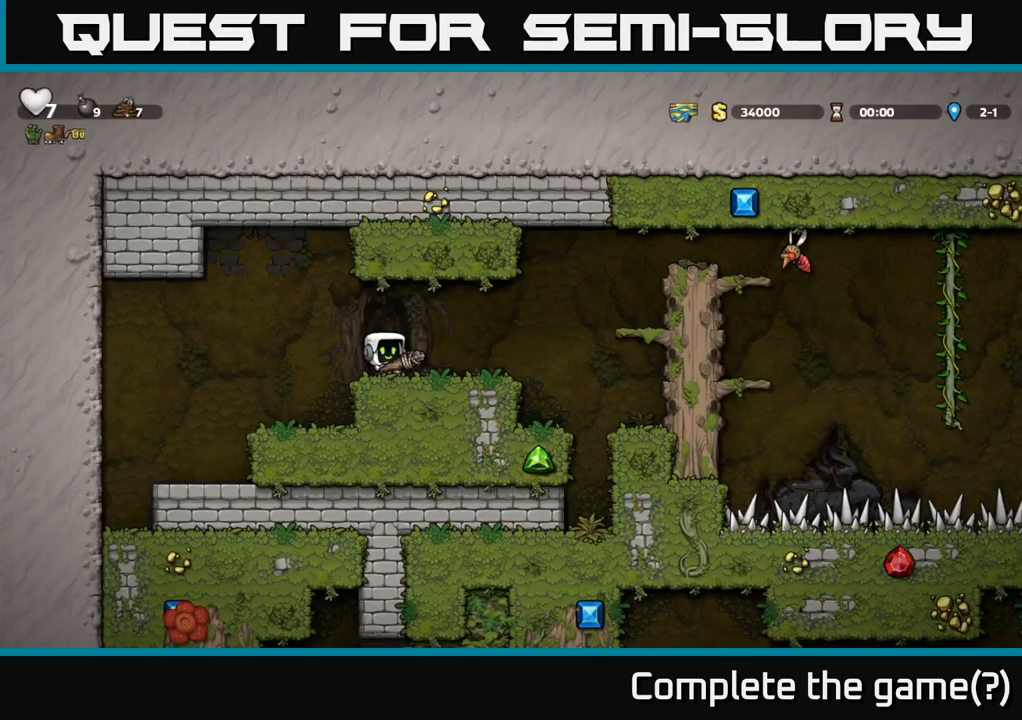
{"buttons": ["A", "X"], "left_stick": "center", "right_stick": "center", "events": [[100, "DPAD_RIGHT", "down"], [383, "A", "down"], [467, "X", "down"], [483, "DPAD_RIGHT", "up"]]}
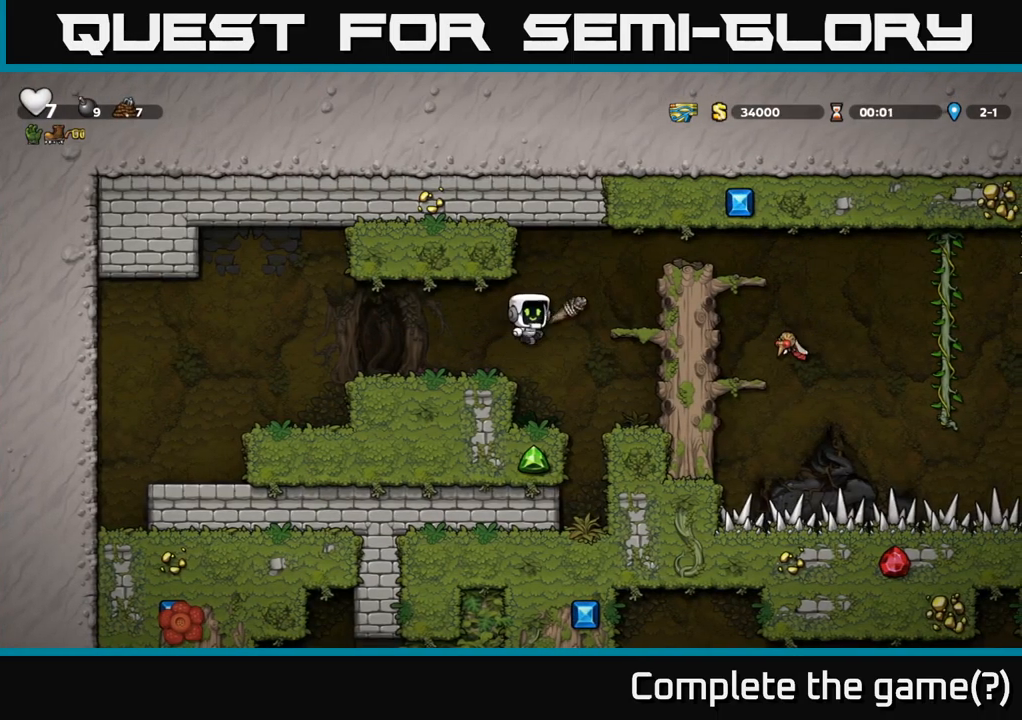
{"buttons": ["DPAD_RIGHT"], "left_stick": "center", "right_stick": "center", "events": [[17, "A", "up"], [17, "DPAD_LEFT", "down"], [67, "X", "up"], [200, "DPAD_LEFT", "up"], [467, "DPAD_RIGHT", "down"]]}
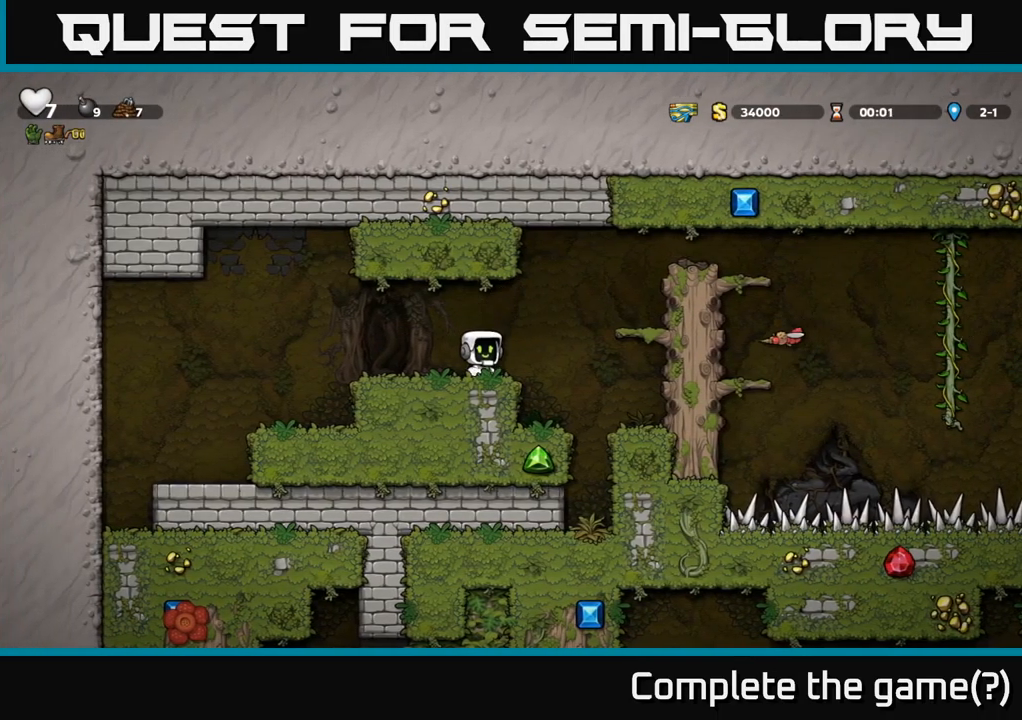
{"buttons": [], "left_stick": "center", "right_stick": "center", "events": [[17, "A", "down"], [200, "A", "up"], [367, "DPAD_RIGHT", "up"]]}
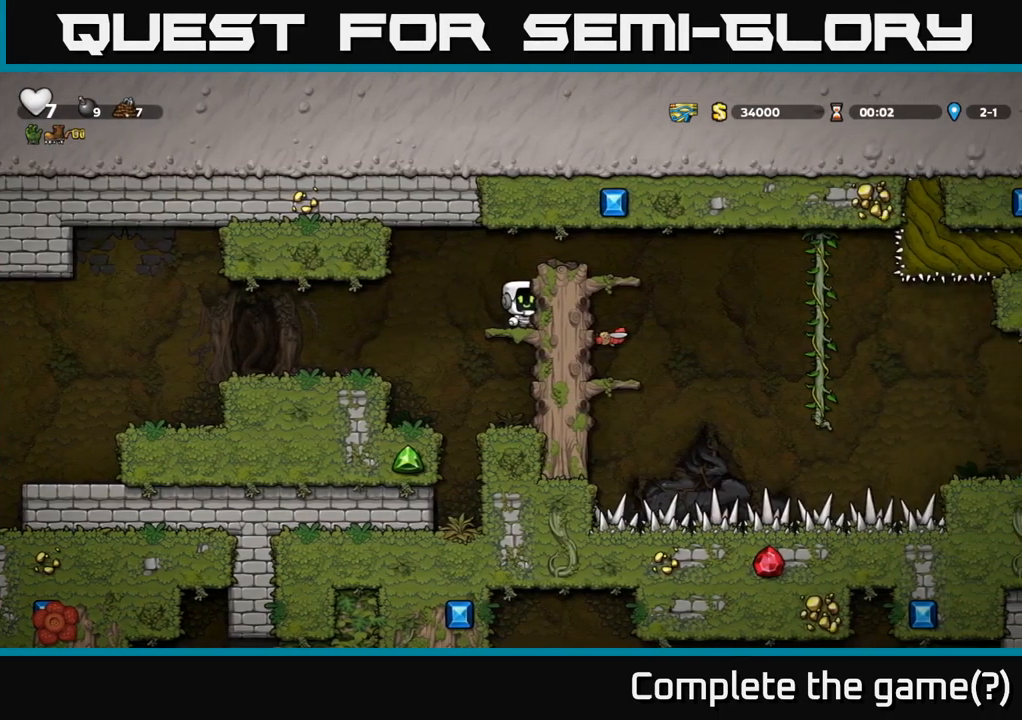
{"buttons": [], "left_stick": "center", "right_stick": "center", "events": [[33, "A", "down"], [117, "DPAD_RIGHT", "down"], [200, "A", "up"], [333, "DPAD_RIGHT", "up"]]}
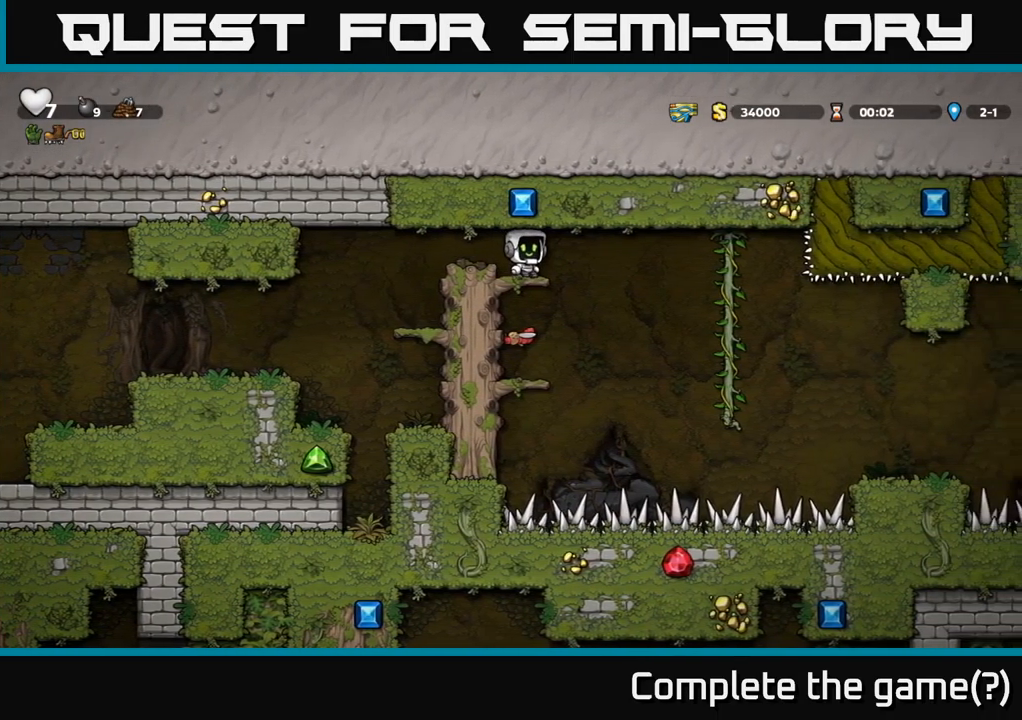
{"buttons": [], "left_stick": "center", "right_stick": "center", "events": [[117, "DPAD_DOWN", "down"], [150, "A", "down"], [250, "A", "up"], [267, "DPAD_DOWN", "up"]]}
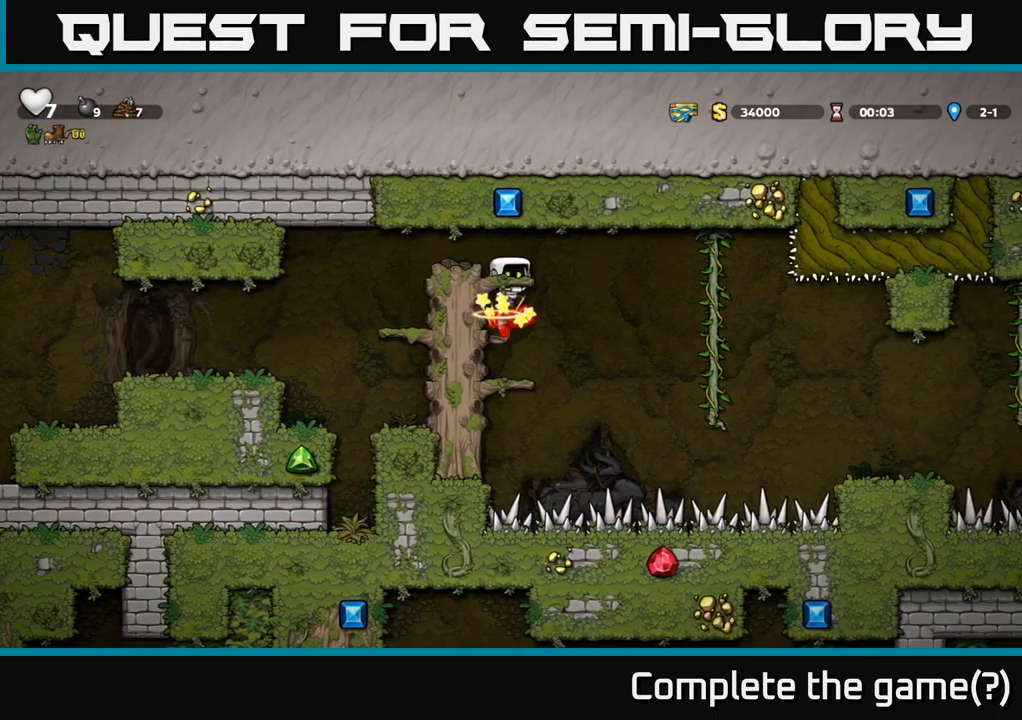
{"buttons": ["A", "DPAD_DOWN"], "left_stick": "center", "right_stick": "center", "events": [[433, "DPAD_DOWN", "down"], [483, "A", "down"]]}
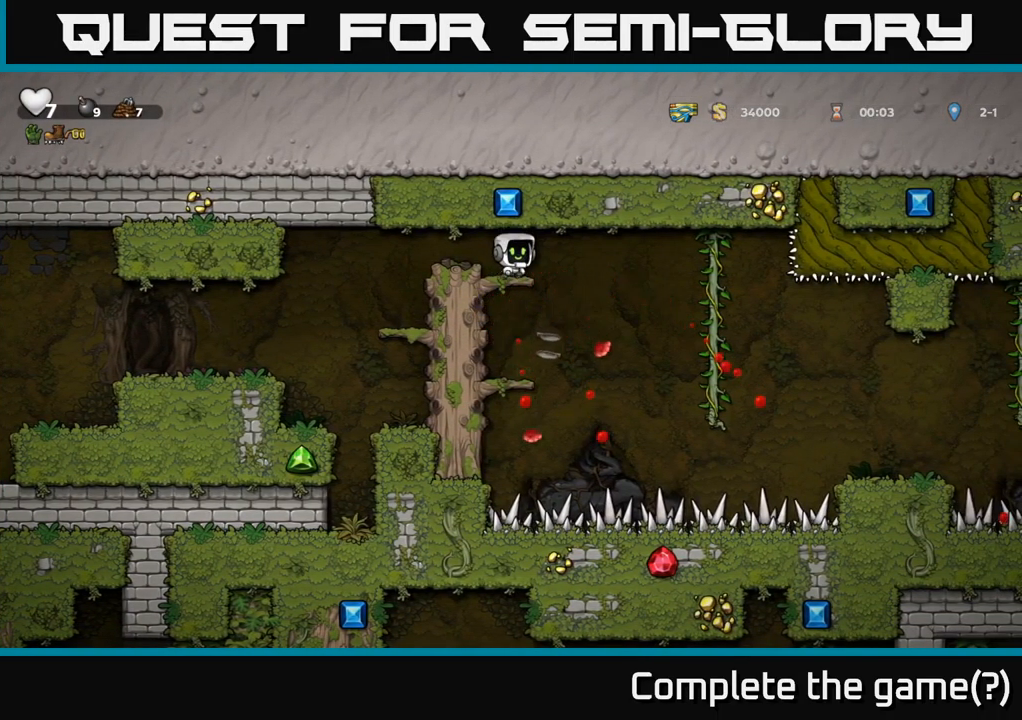
{"buttons": ["A", "DPAD_RIGHT"], "left_stick": "center", "right_stick": "center", "events": [[67, "A", "up"], [117, "DPAD_DOWN", "up"], [367, "DPAD_RIGHT", "down"], [433, "A", "down"]]}
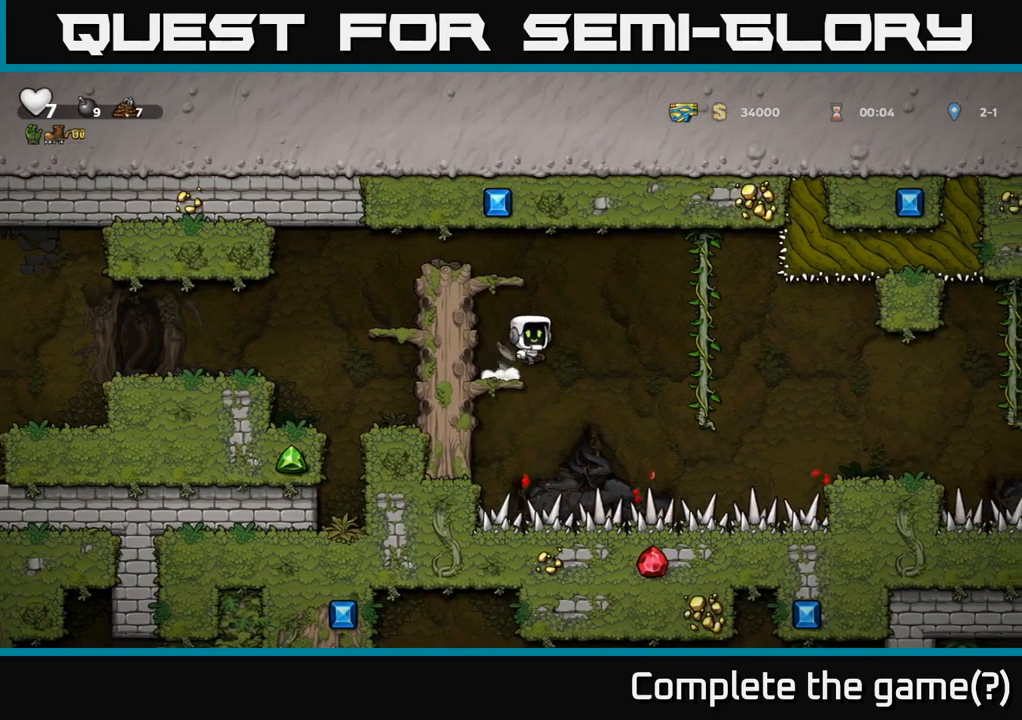
{"buttons": ["DPAD_DOWN"], "left_stick": "center", "right_stick": "center", "events": [[117, "A", "up"], [283, "DPAD_UP", "down"], [317, "DPAD_RIGHT", "up"], [433, "DPAD_UP", "up"], [483, "DPAD_DOWN", "down"]]}